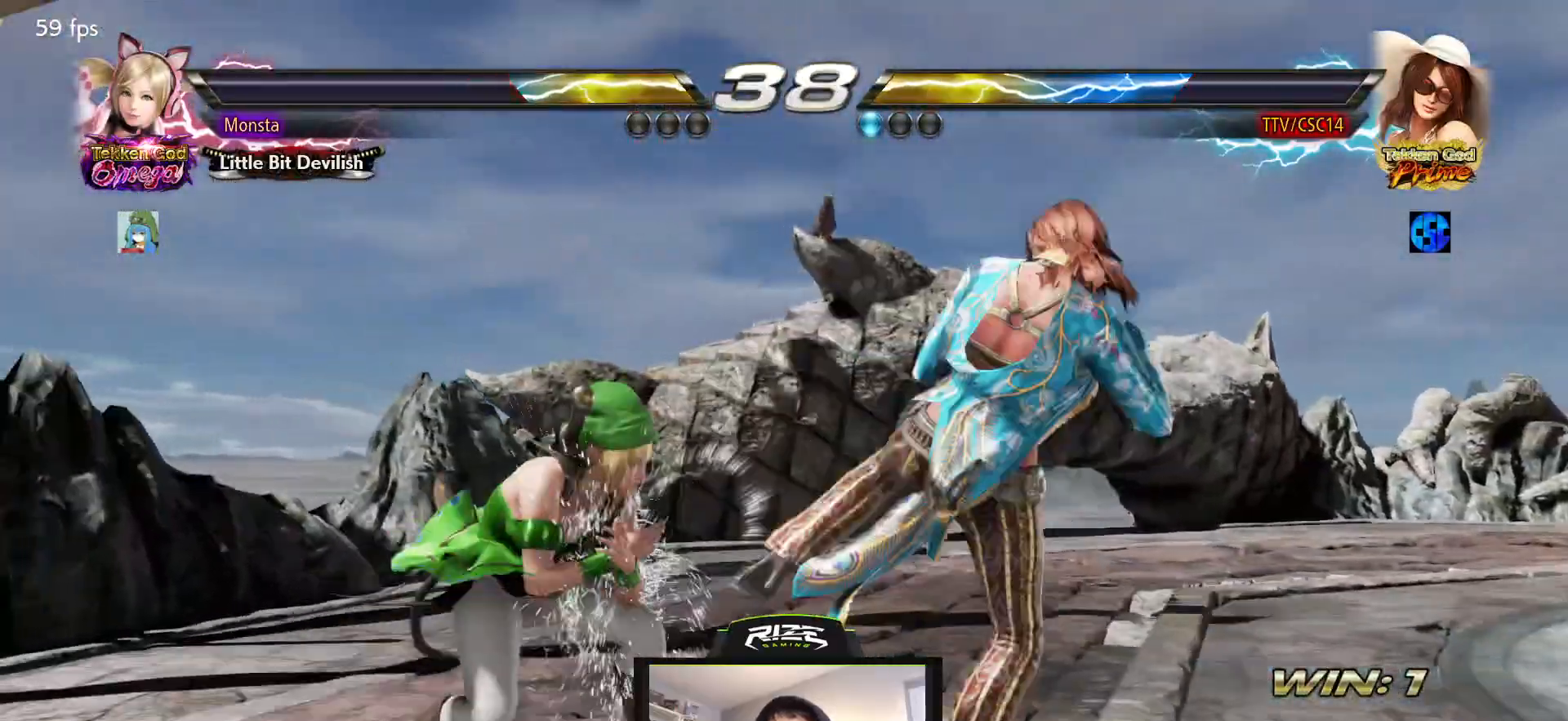
Gameplay with a controller (PlayStation layout); each line is a JSON object with the inputs held at the frame after it (dt_ms = milliseconds from this image to that frame). "events" lists button and stick changes between this image and that frame as [ms after this image, input, new state], when the widget could be followed in between.
{"dt_ms": 500, "buttons": ["DPAD_RIGHT"], "left_stick": "center", "right_stick": "center", "events": [[117, "DPAD_RIGHT", "down"]]}
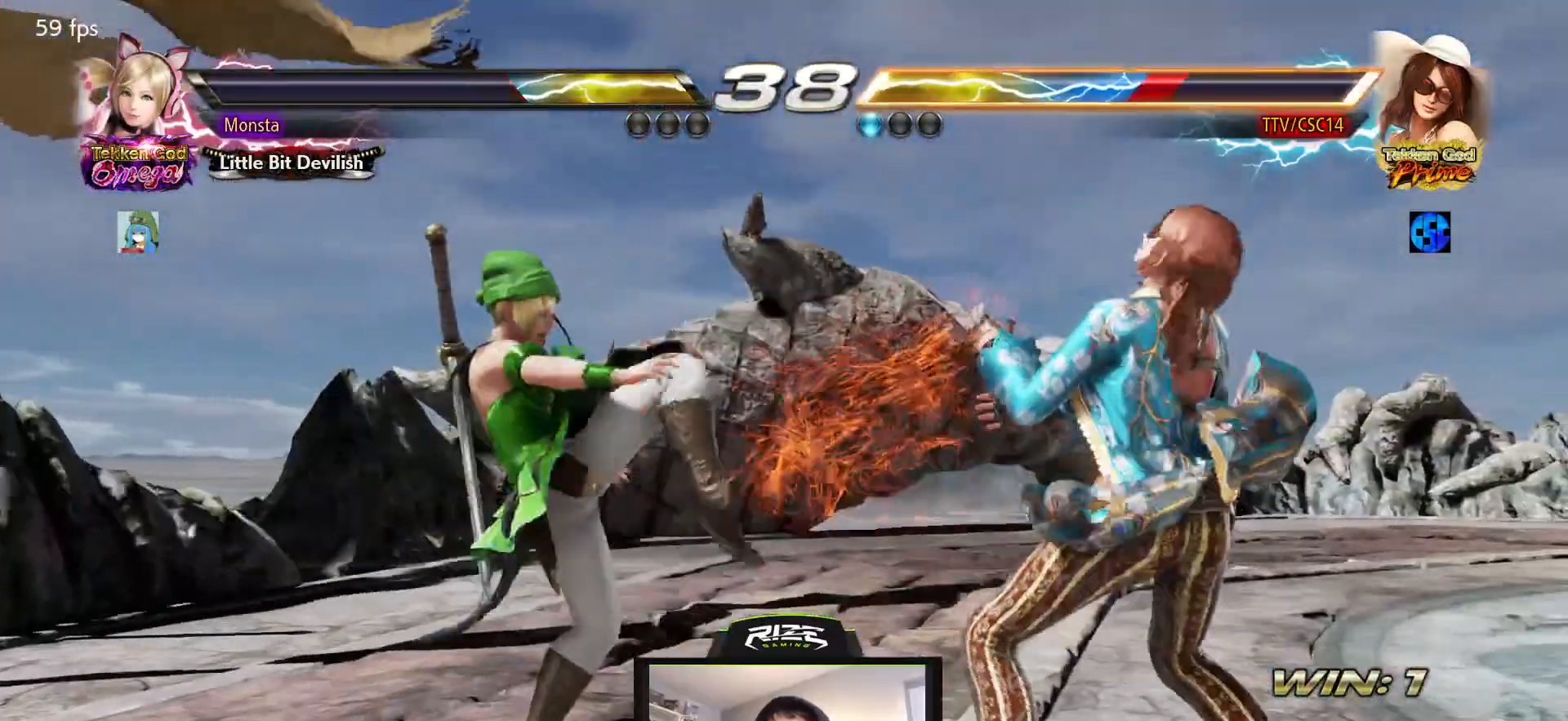
{"dt_ms": 500, "buttons": ["DPAD_RIGHT"], "left_stick": "center", "right_stick": "center", "events": [[17, "DPAD_RIGHT", "up"], [117, "DPAD_RIGHT", "down"]]}
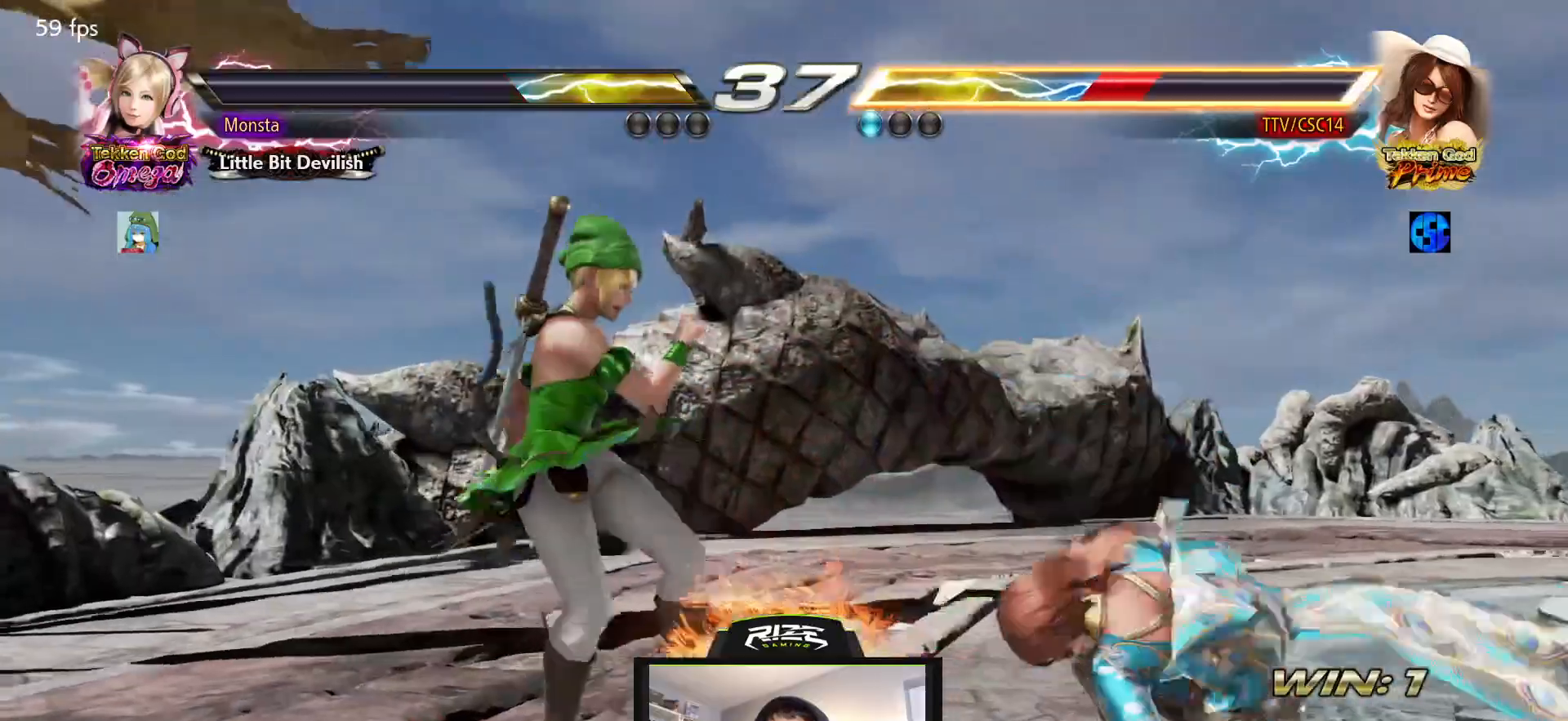
{"dt_ms": 500, "buttons": ["DPAD_RIGHT"], "left_stick": "center", "right_stick": "center", "events": [[183, "DPAD_RIGHT", "up"], [300, "DPAD_RIGHT", "down"], [383, "DPAD_RIGHT", "up"], [450, "DPAD_RIGHT", "down"]]}
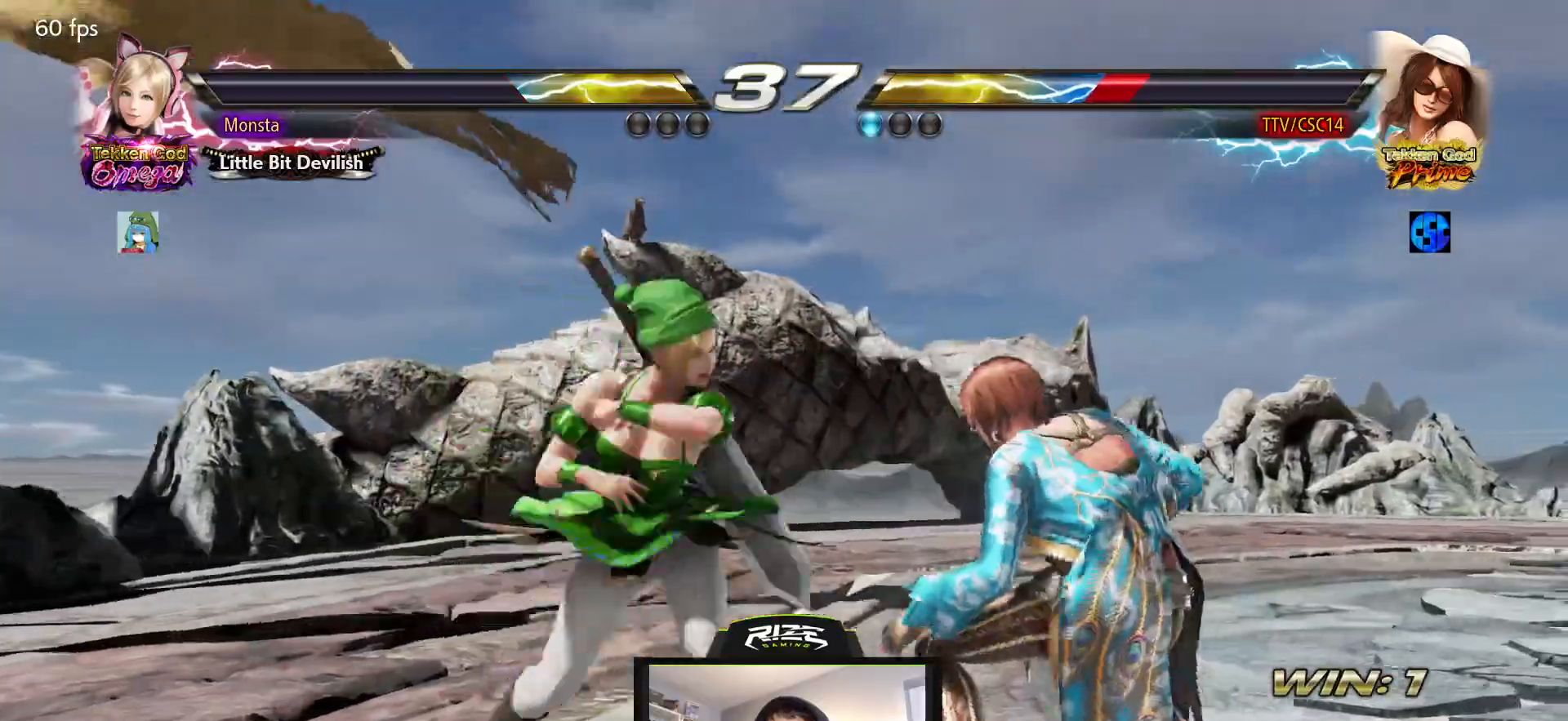
{"dt_ms": 500, "buttons": [], "left_stick": "center", "right_stick": "center", "events": [[50, "DPAD_RIGHT", "up"], [100, "DPAD_RIGHT", "down"], [250, "DPAD_RIGHT", "up"], [350, "DPAD_RIGHT", "down"], [450, "DPAD_RIGHT", "up"]]}
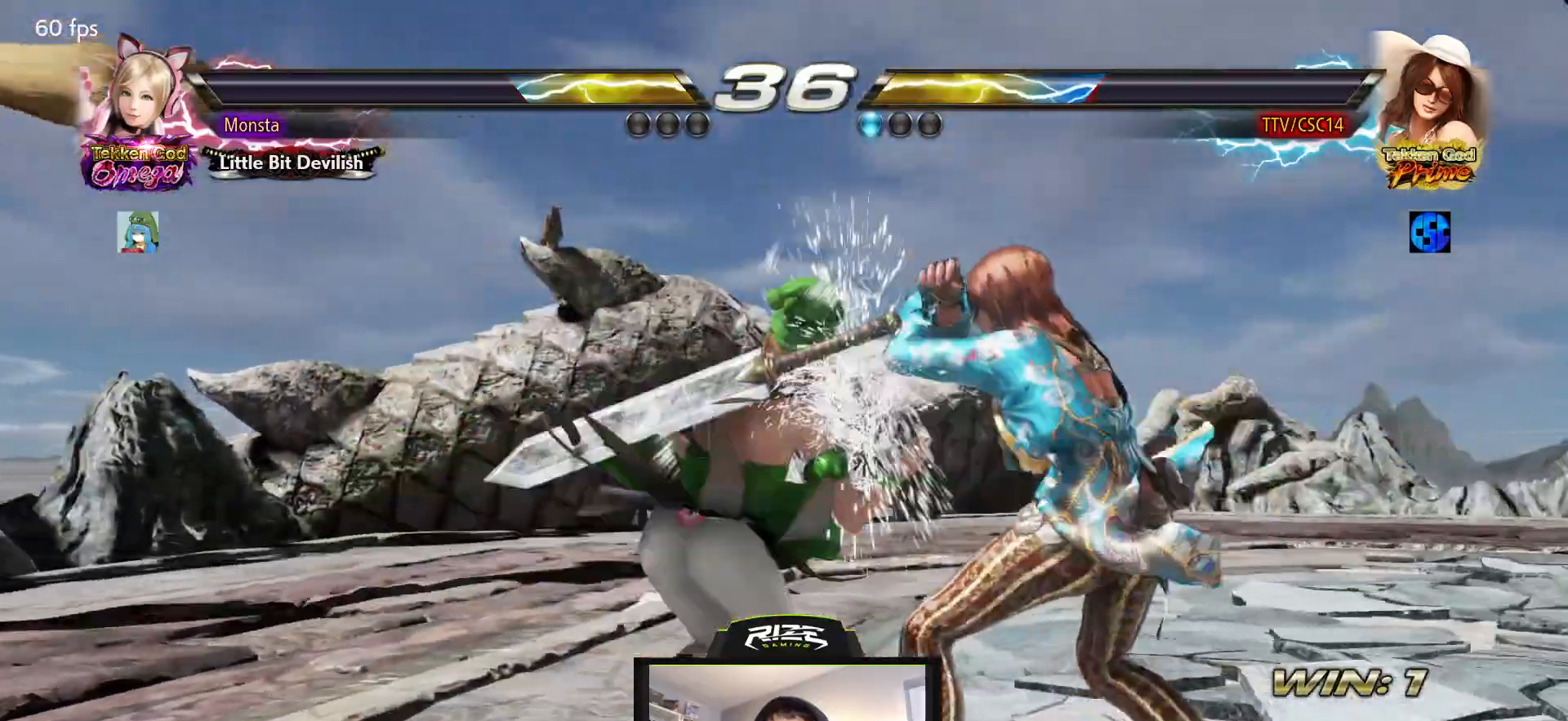
{"dt_ms": 500, "buttons": ["DPAD_RIGHT"], "left_stick": "center", "right_stick": "center", "events": [[33, "DPAD_RIGHT", "down"]]}
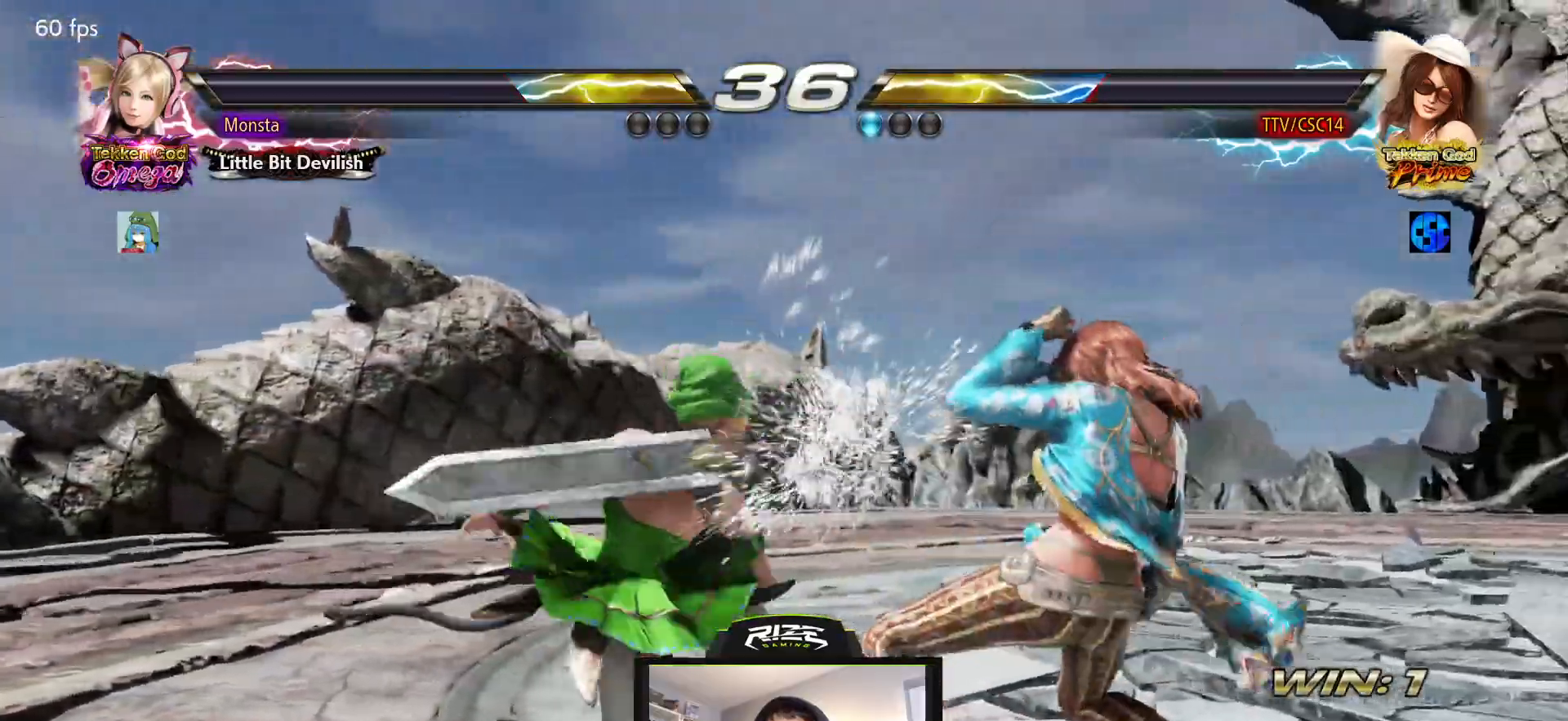
{"dt_ms": 500, "buttons": ["CIRCLE"], "left_stick": "center", "right_stick": "center", "events": [[83, "DPAD_RIGHT", "up"], [200, "CIRCLE", "down"], [283, "CIRCLE", "up"], [333, "CIRCLE", "down"]]}
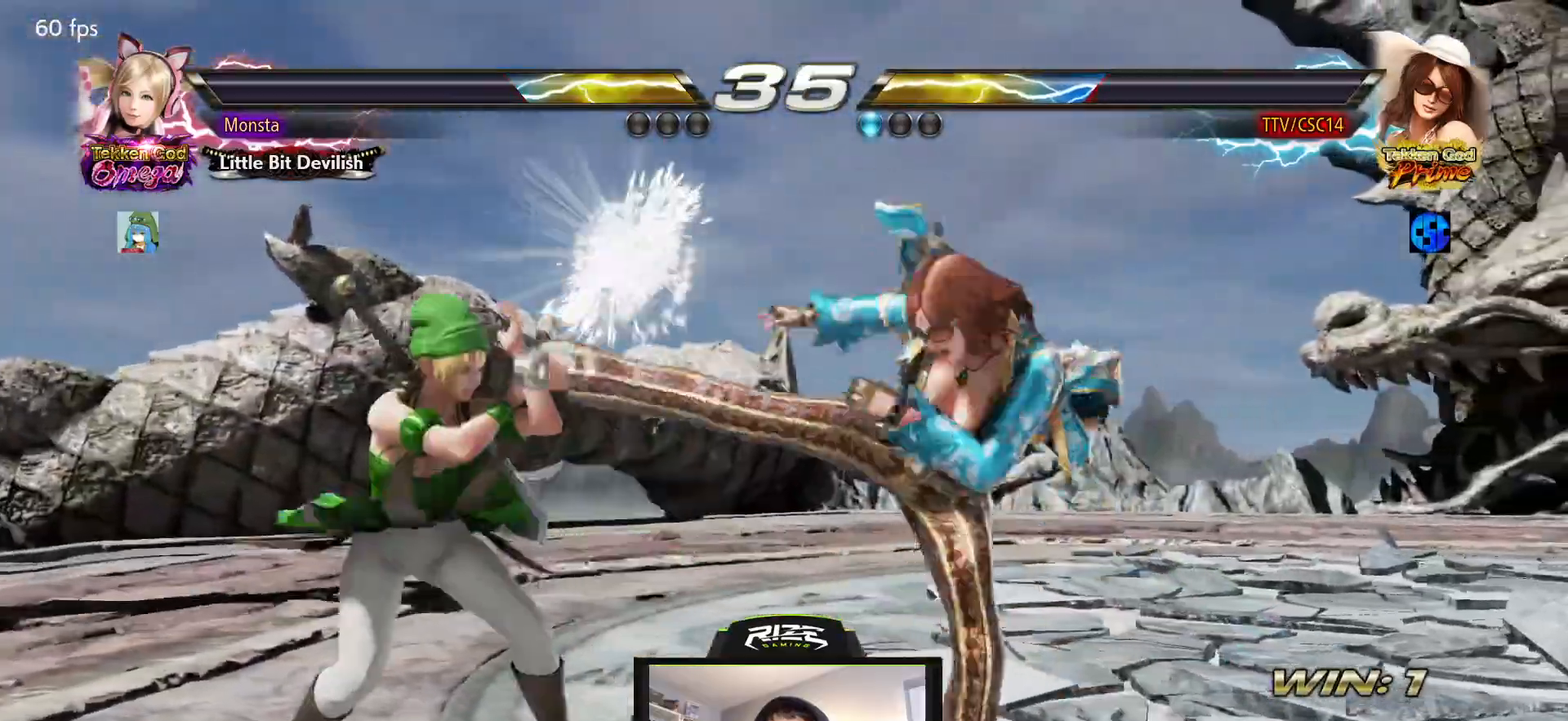
{"dt_ms": 500, "buttons": [], "left_stick": "center", "right_stick": "center", "events": [[67, "CIRCLE", "up"]]}
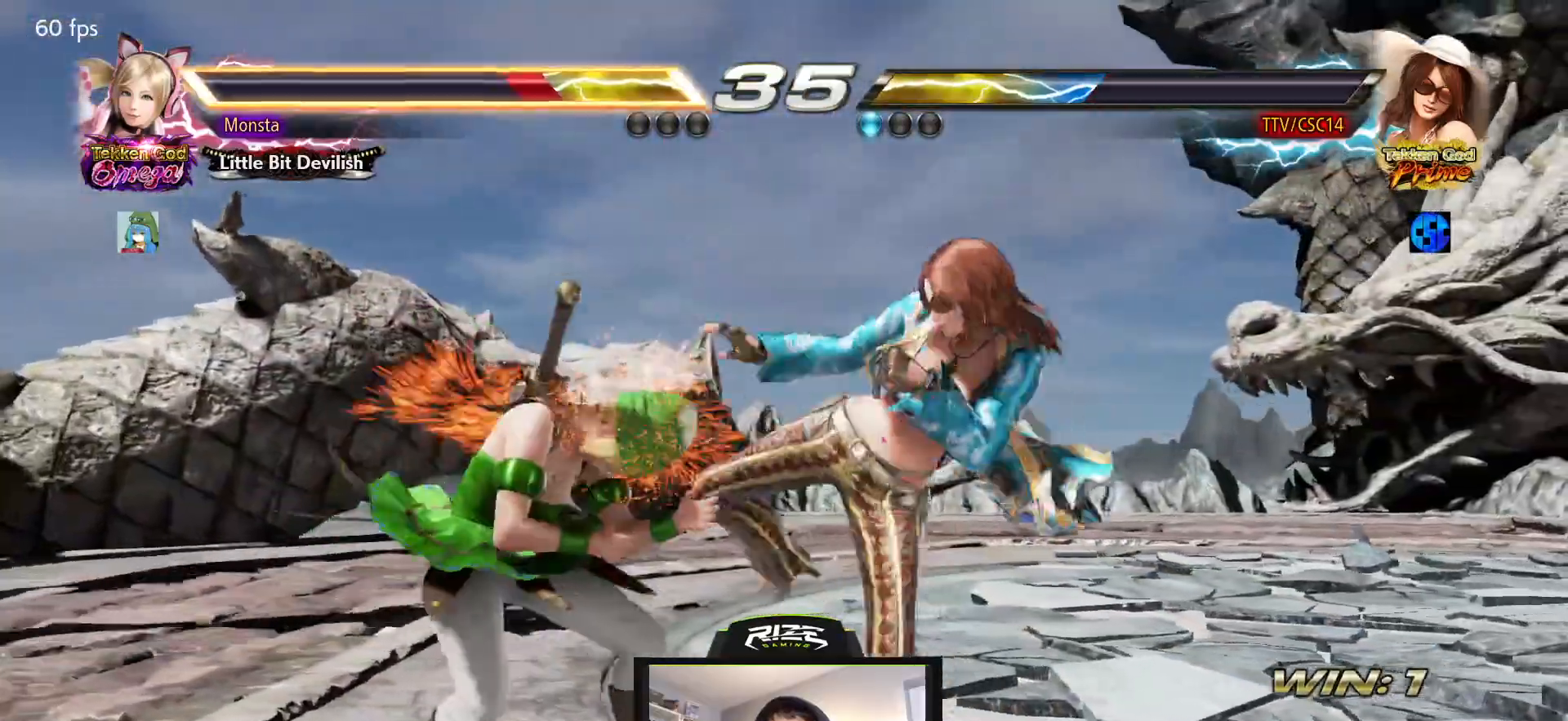
{"dt_ms": 500, "buttons": [], "left_stick": "center", "right_stick": "center", "events": [[383, "DPAD_RIGHT", "down"], [433, "SQUARE", "down"], [467, "DPAD_RIGHT", "up"], [500, "SQUARE", "up"]]}
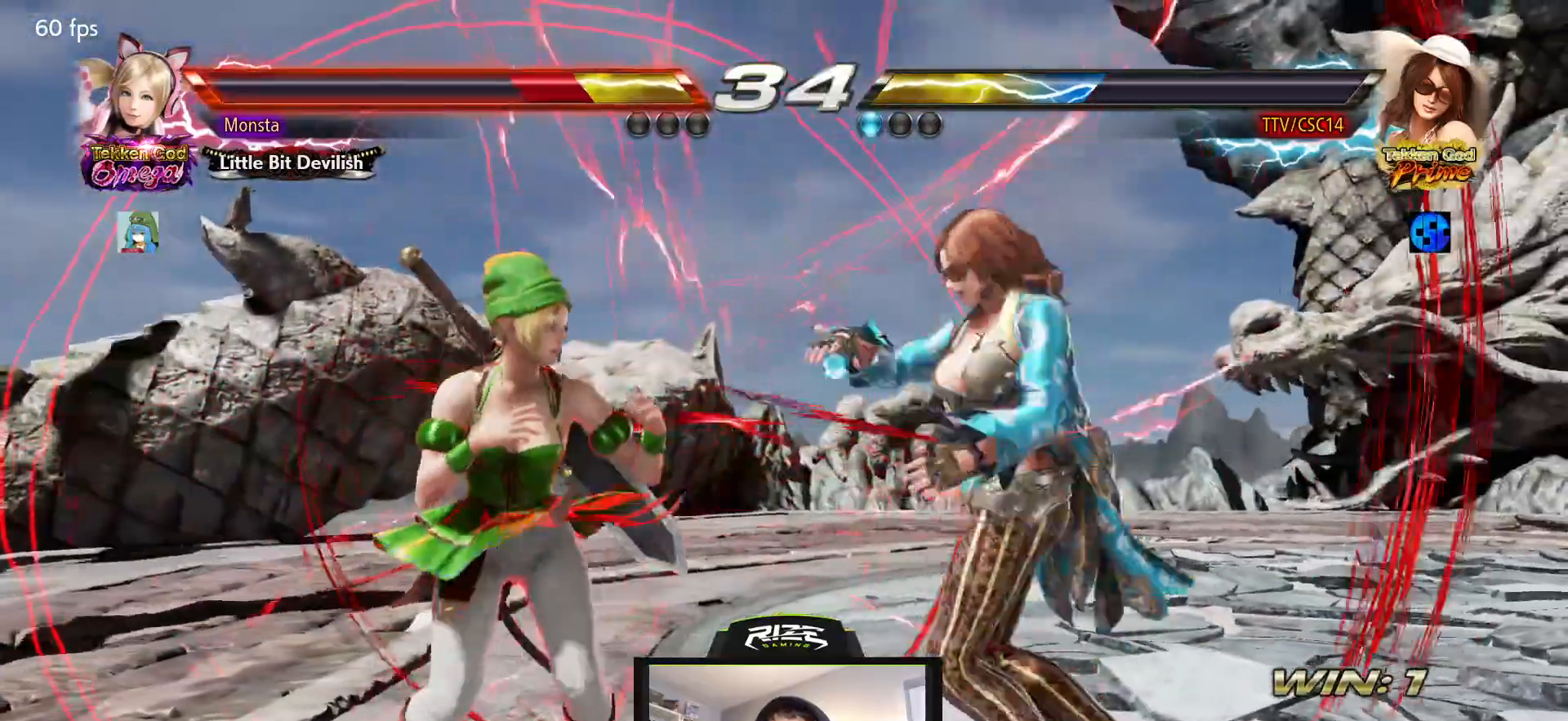
{"dt_ms": 500, "buttons": ["DPAD_LEFT"], "left_stick": "center", "right_stick": "center", "events": [[50, "DPAD_LEFT", "down"], [383, "CIRCLE", "down"], [483, "CIRCLE", "up"]]}
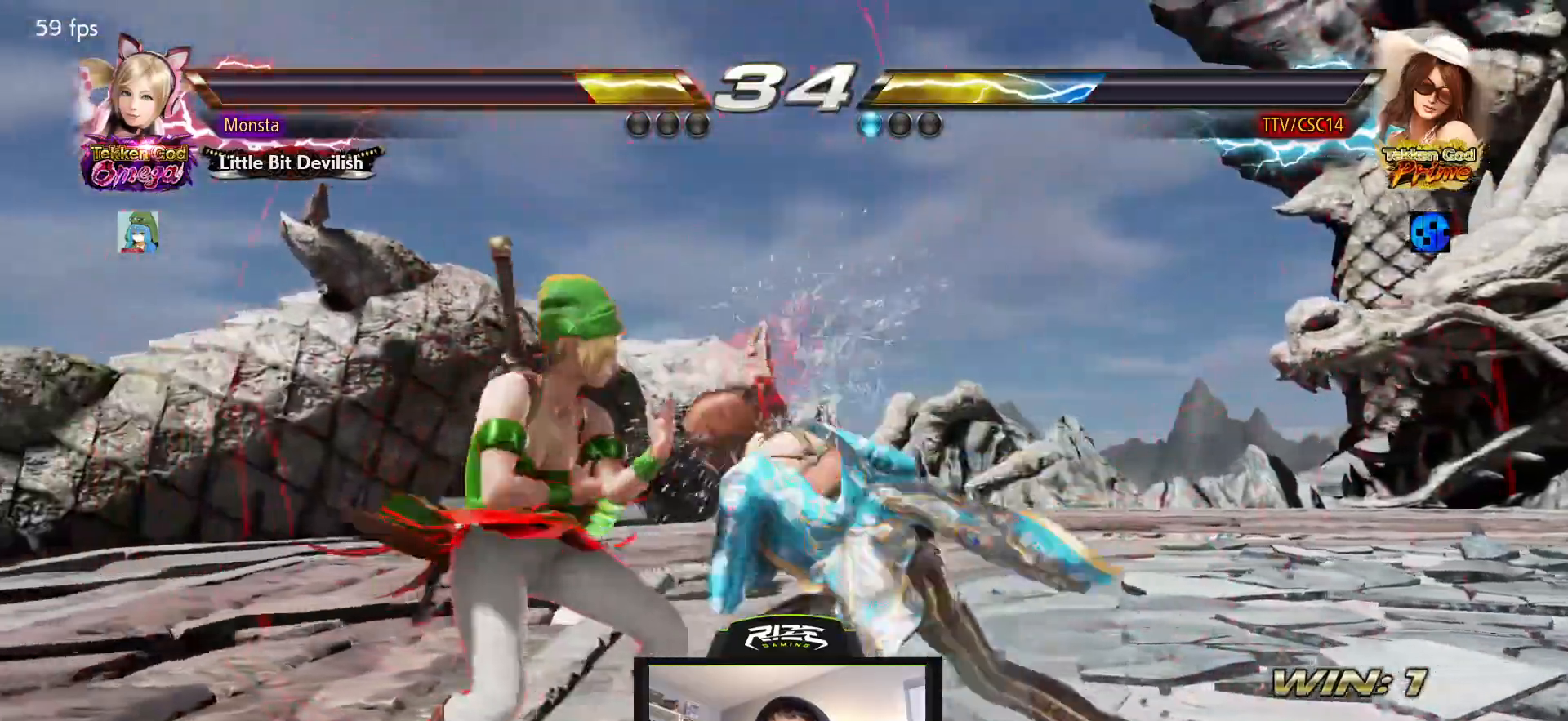
{"dt_ms": 500, "buttons": ["DPAD_LEFT"], "left_stick": "center", "right_stick": "center", "events": [[17, "CIRCLE", "down"], [100, "CIRCLE", "up"], [150, "CIRCLE", "down"], [250, "CIRCLE", "up"]]}
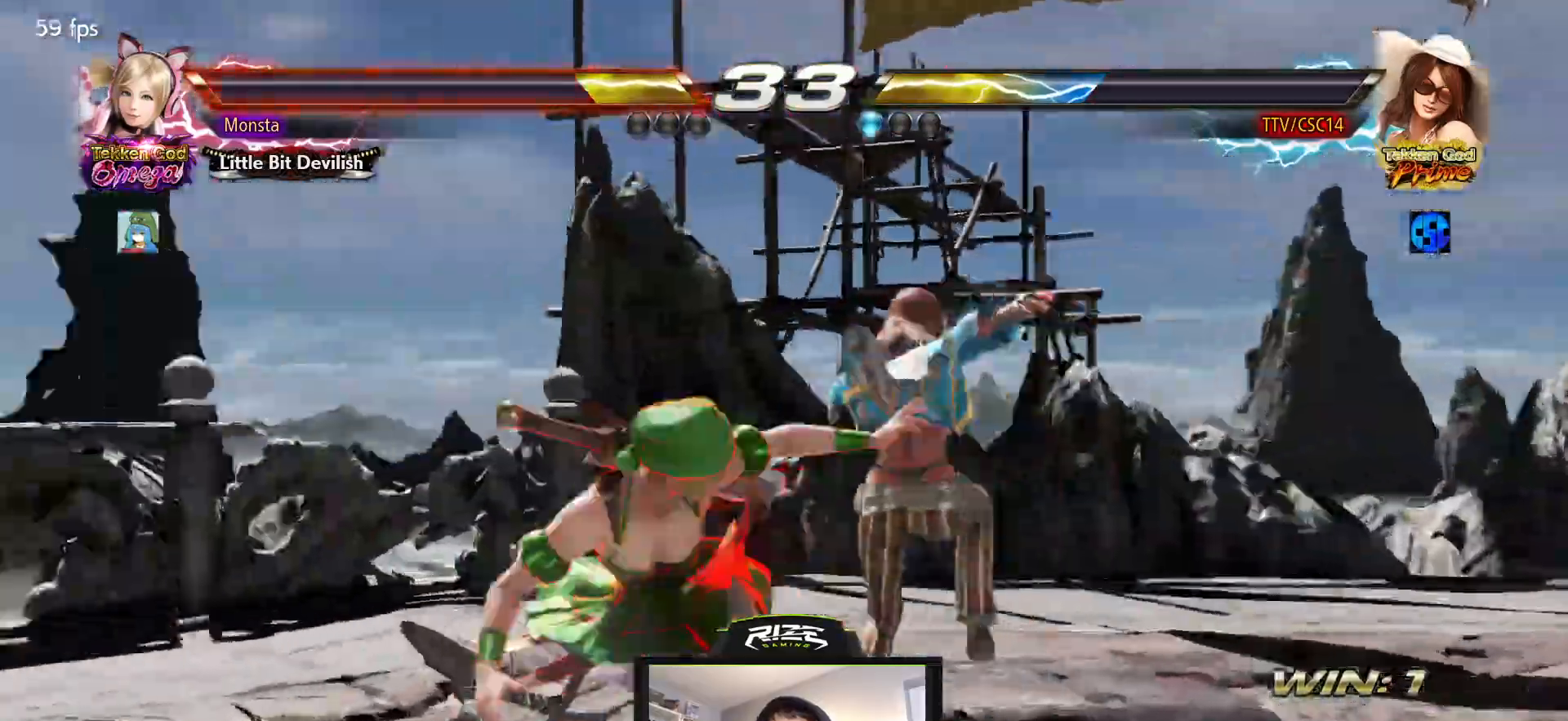
{"dt_ms": 500, "buttons": [], "left_stick": "center", "right_stick": "center", "events": [[83, "DPAD_RIGHT", "down"], [167, "DPAD_LEFT", "up"], [450, "DPAD_RIGHT", "up"]]}
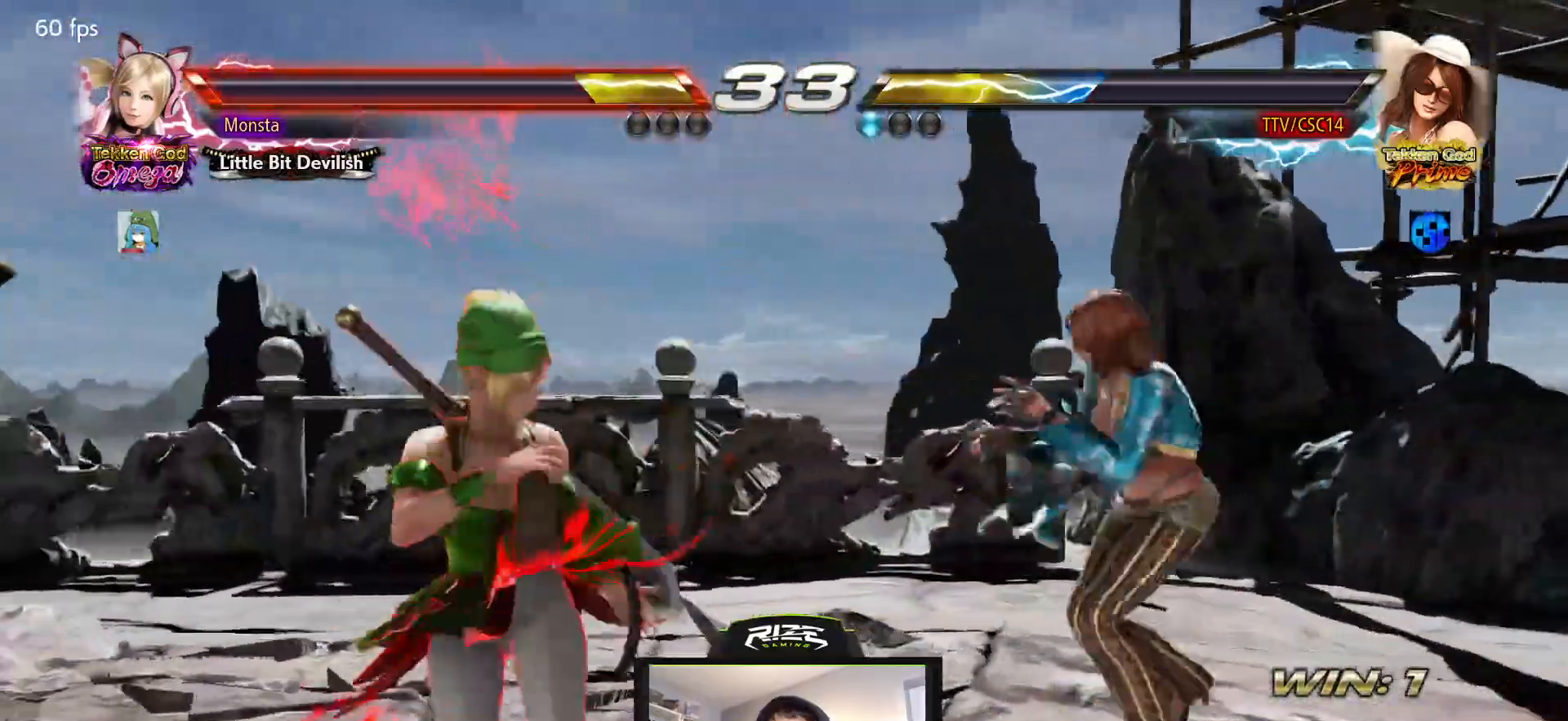
{"dt_ms": 500, "buttons": ["DPAD_RIGHT"], "left_stick": "center", "right_stick": "center", "events": [[167, "DPAD_DOWN", "down"], [250, "DPAD_DOWN", "up"], [383, "DPAD_RIGHT", "down"]]}
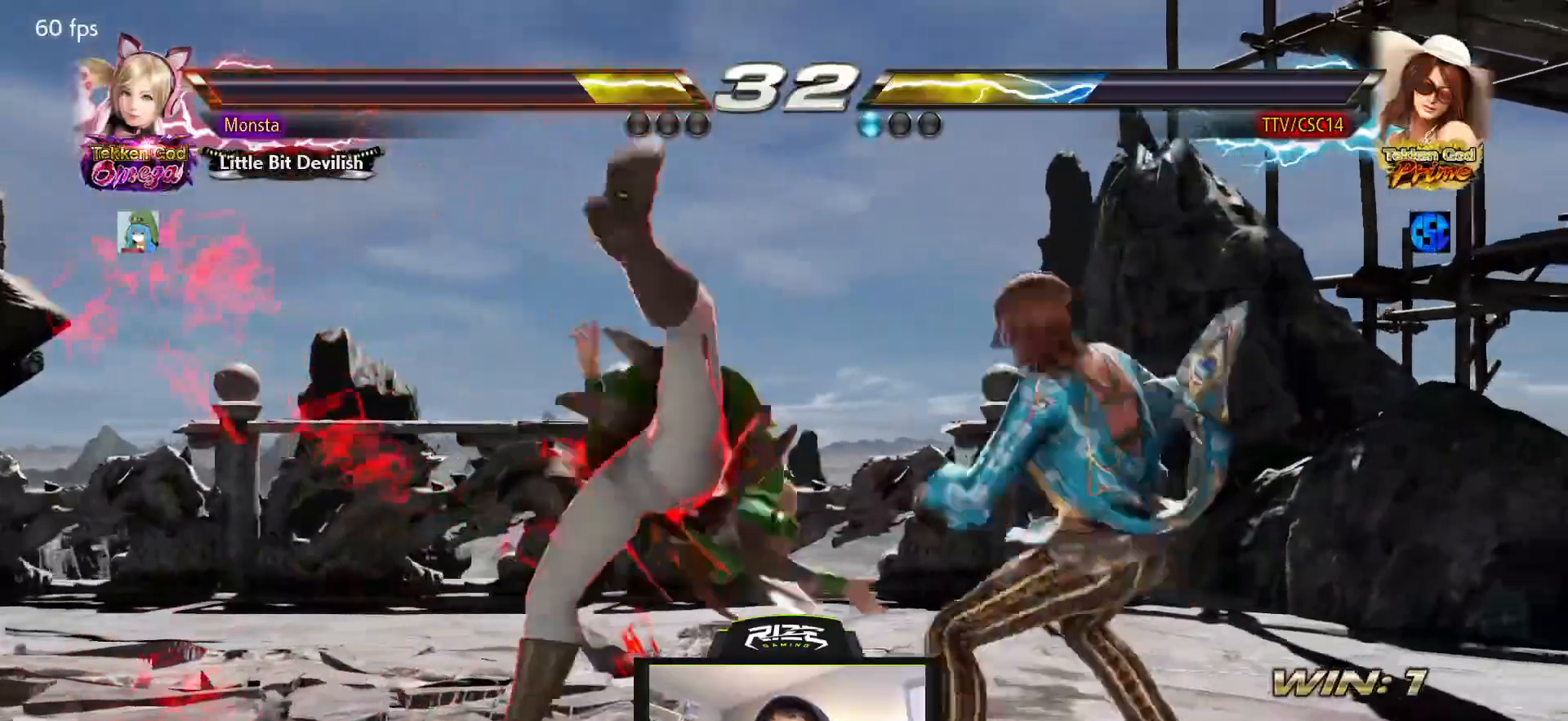
{"dt_ms": 500, "buttons": ["CROSS"], "left_stick": "center", "right_stick": "center", "events": [[217, "DPAD_RIGHT", "up"], [317, "CROSS", "down"]]}
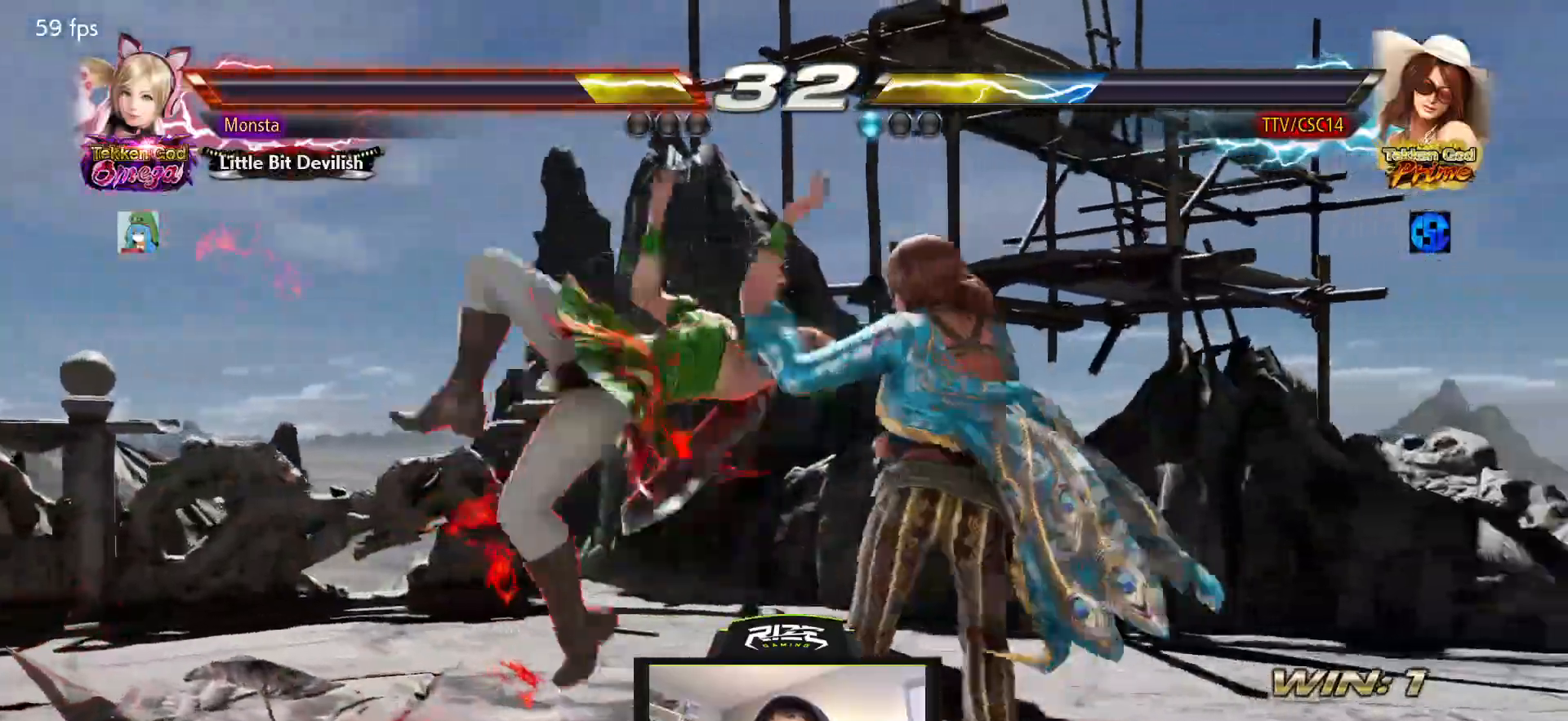
{"dt_ms": 500, "buttons": [], "left_stick": "center", "right_stick": "center", "events": [[17, "CROSS", "up"], [83, "CROSS", "down"], [300, "CROSS", "up"]]}
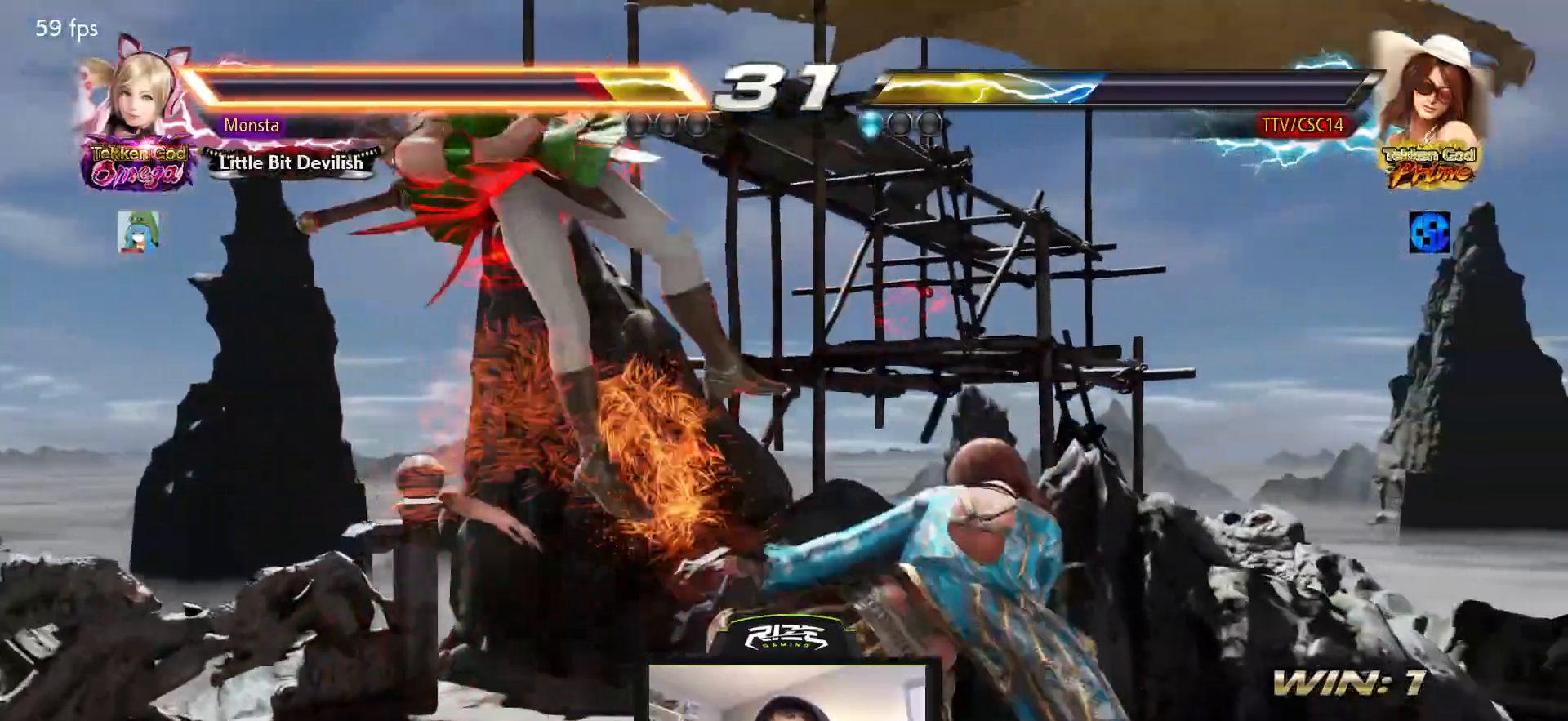
{"dt_ms": 500, "buttons": ["DPAD_DOWN"], "left_stick": "center", "right_stick": "center", "events": [[483, "DPAD_DOWN", "down"]]}
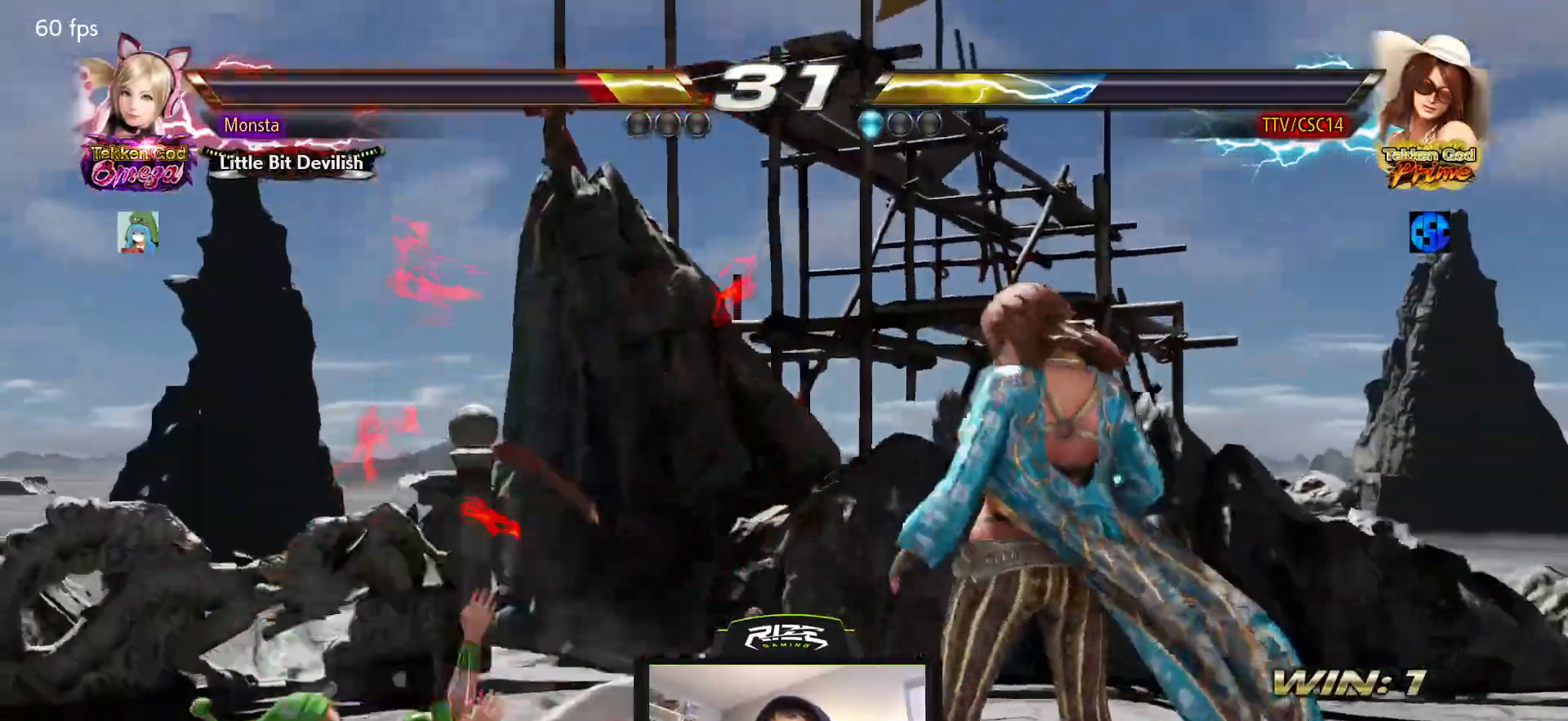
{"dt_ms": 500, "buttons": ["DPAD_LEFT"], "left_stick": "center", "right_stick": "center", "events": [[50, "DPAD_DOWN", "up"], [267, "DPAD_RIGHT", "down"], [317, "SQUARE", "down"], [350, "DPAD_RIGHT", "up"], [400, "DPAD_LEFT", "down"], [400, "SQUARE", "up"]]}
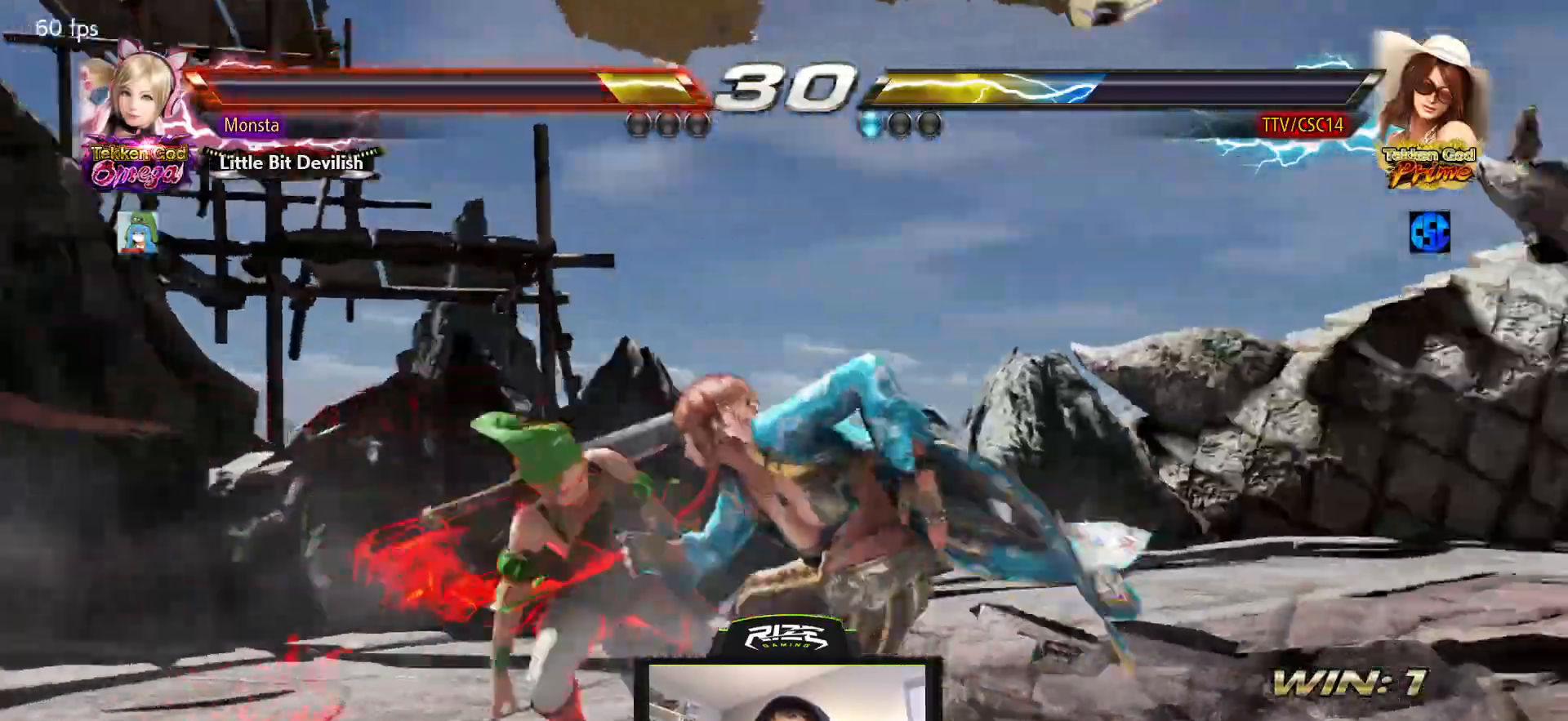
{"dt_ms": 500, "buttons": [], "left_stick": "center", "right_stick": "center", "events": [[233, "SQUARE", "down"], [317, "SQUARE", "up"], [367, "DPAD_LEFT", "up"], [367, "SQUARE", "down"], [450, "SQUARE", "up"]]}
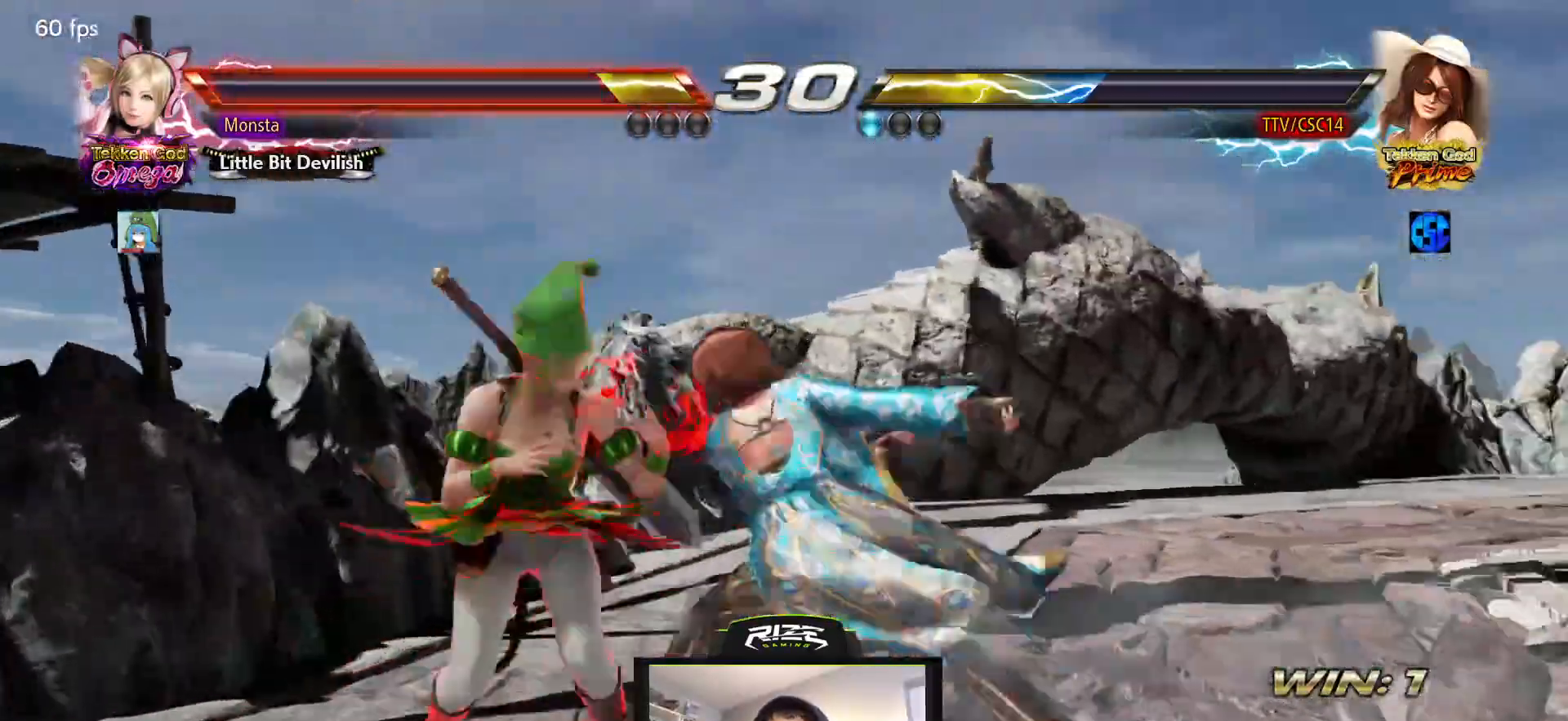
{"dt_ms": 500, "buttons": ["DPAD_RIGHT"], "left_stick": "center", "right_stick": "center", "events": [[333, "DPAD_RIGHT", "down"]]}
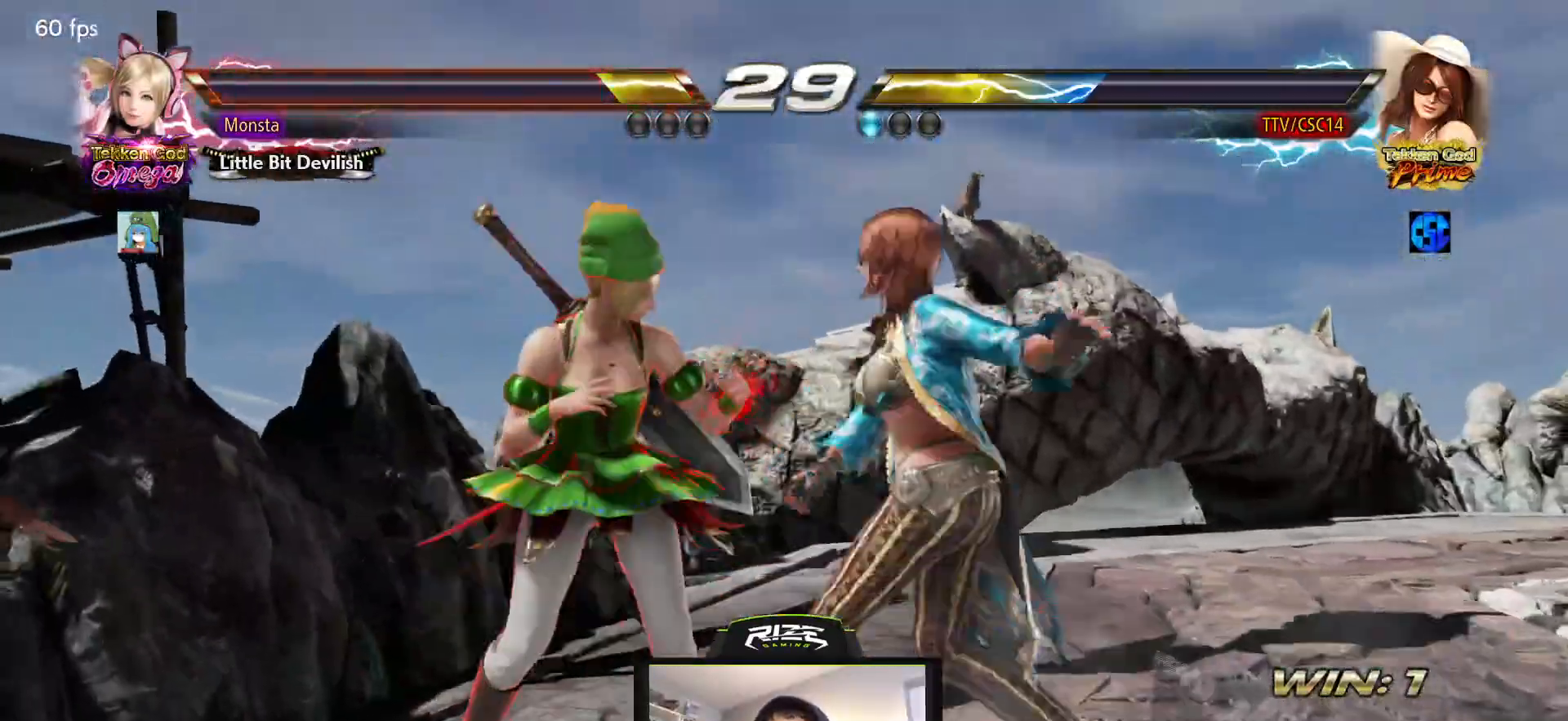
{"dt_ms": 500, "buttons": ["SQUARE", "DPAD_DOWN", "DPAD_RIGHT"], "left_stick": "center", "right_stick": "center", "events": [[383, "DPAD_DOWN", "down"], [400, "SQUARE", "down"]]}
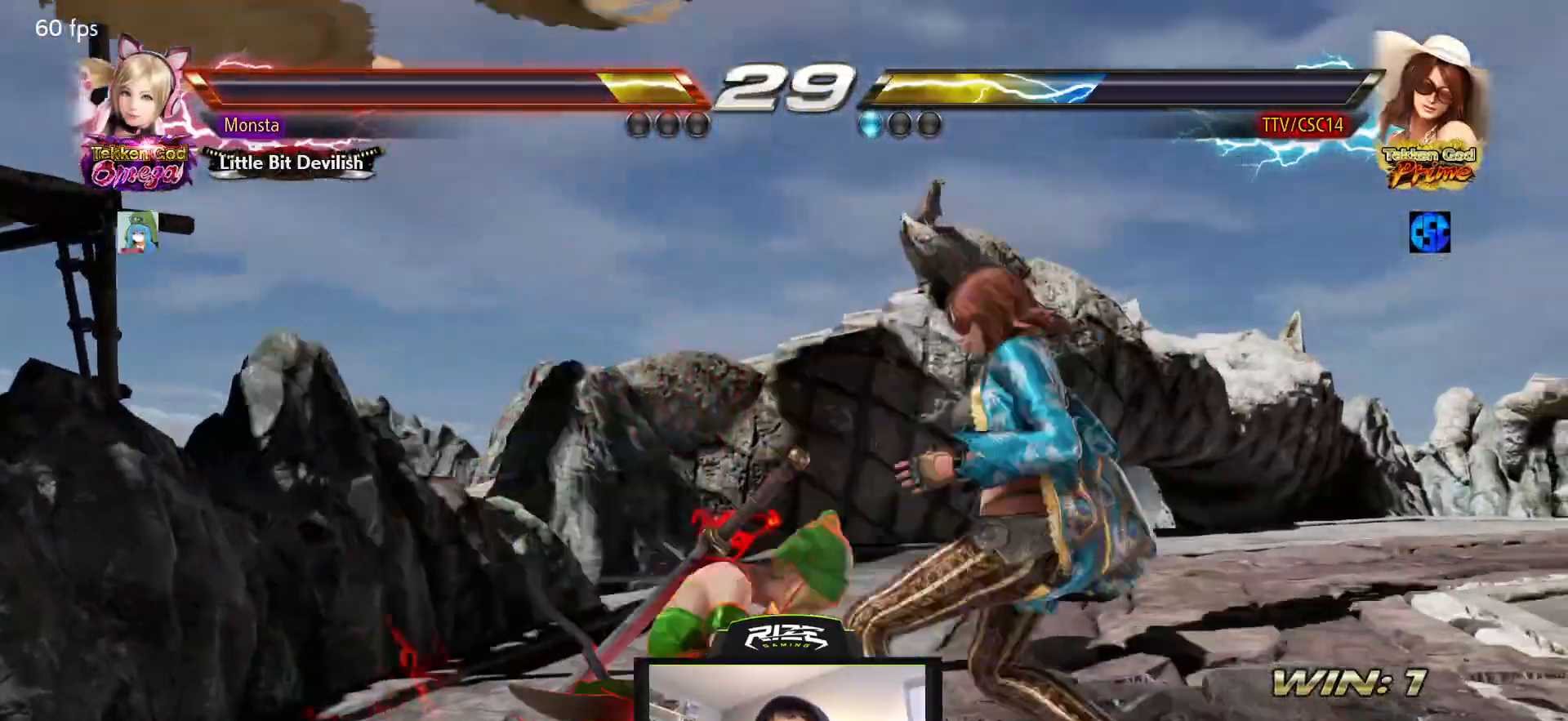
{"dt_ms": 500, "buttons": ["DPAD_RIGHT"], "left_stick": "center", "right_stick": "center", "events": [[17, "SQUARE", "up"], [217, "DPAD_DOWN", "up"]]}
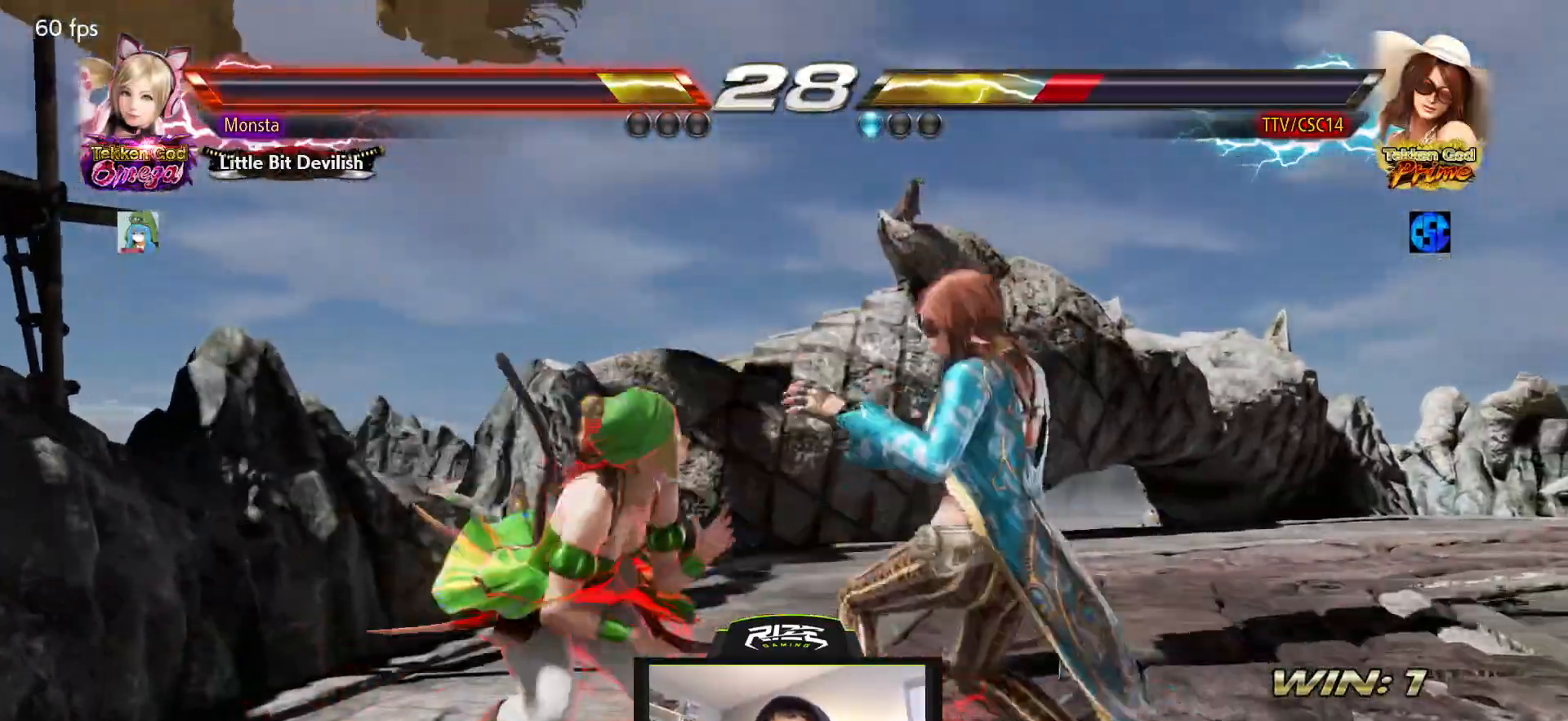
{"dt_ms": 500, "buttons": ["DPAD_RIGHT"], "left_stick": "center", "right_stick": "center", "events": []}
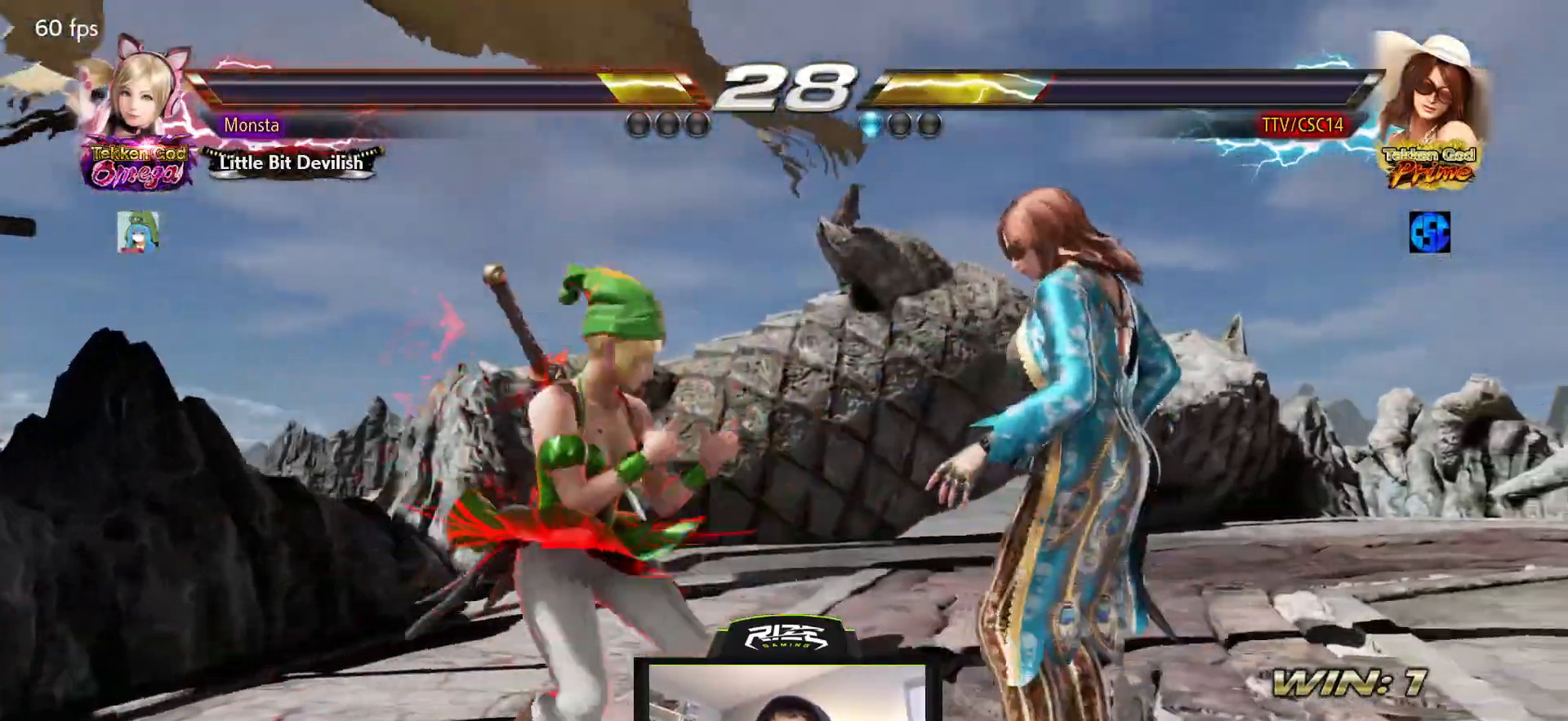
{"dt_ms": 500, "buttons": ["SQUARE"], "left_stick": "center", "right_stick": "center", "events": [[167, "DPAD_RIGHT", "up"], [250, "DPAD_RIGHT", "down"], [367, "DPAD_RIGHT", "up"], [500, "SQUARE", "down"]]}
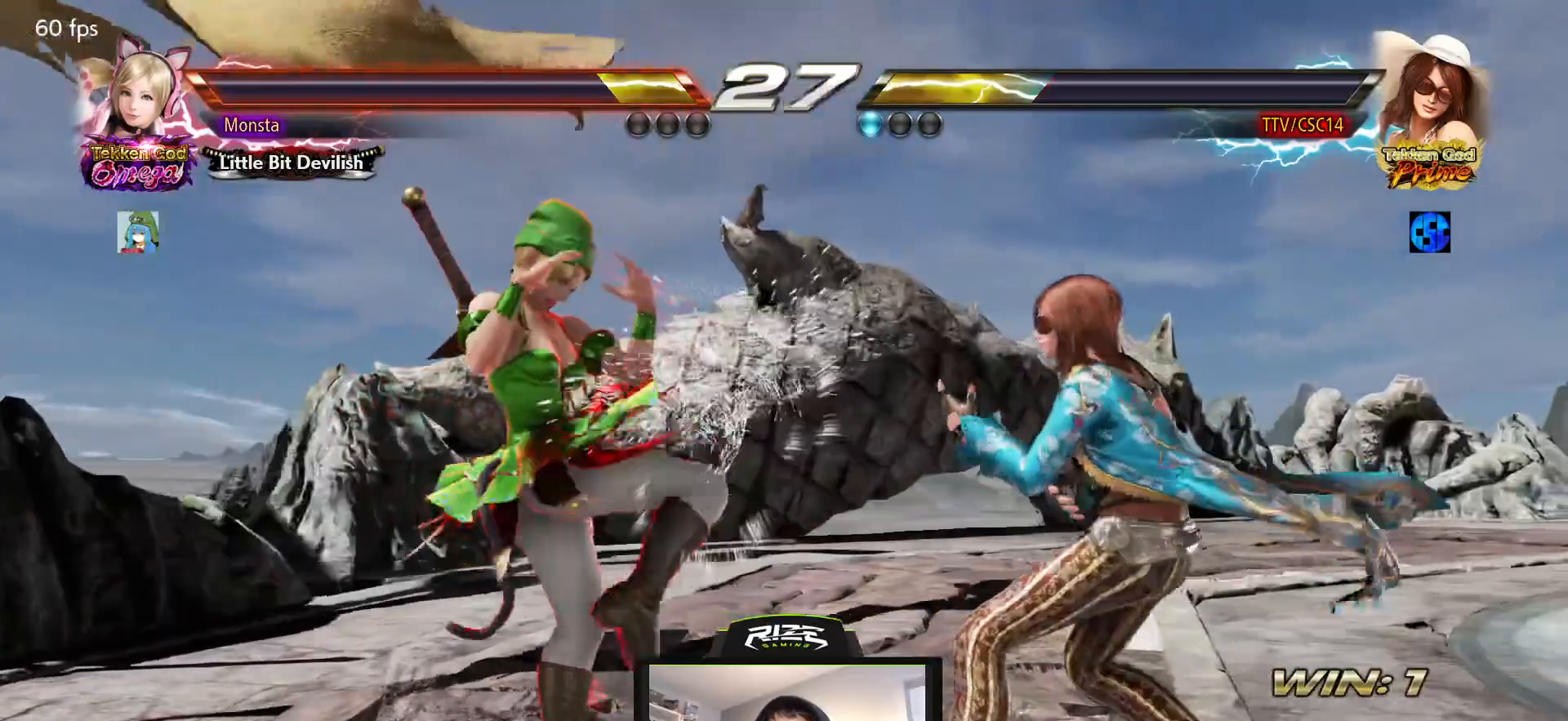
{"dt_ms": 500, "buttons": ["DPAD_RIGHT"], "left_stick": "center", "right_stick": "center", "events": [[100, "SQUARE", "up"], [350, "DPAD_RIGHT", "down"]]}
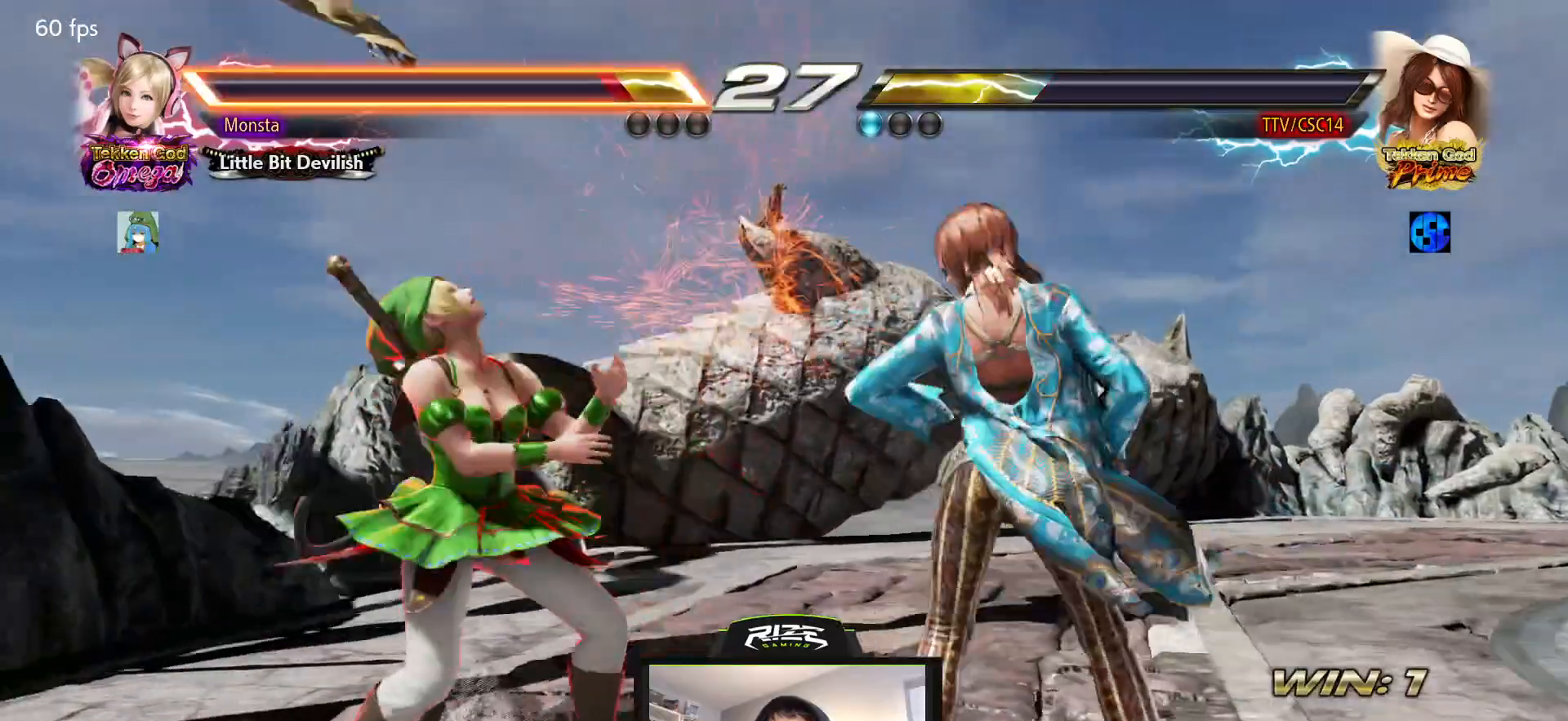
{"dt_ms": 1000, "buttons": ["DPAD_RIGHT"], "left_stick": "center", "right_stick": "center"}
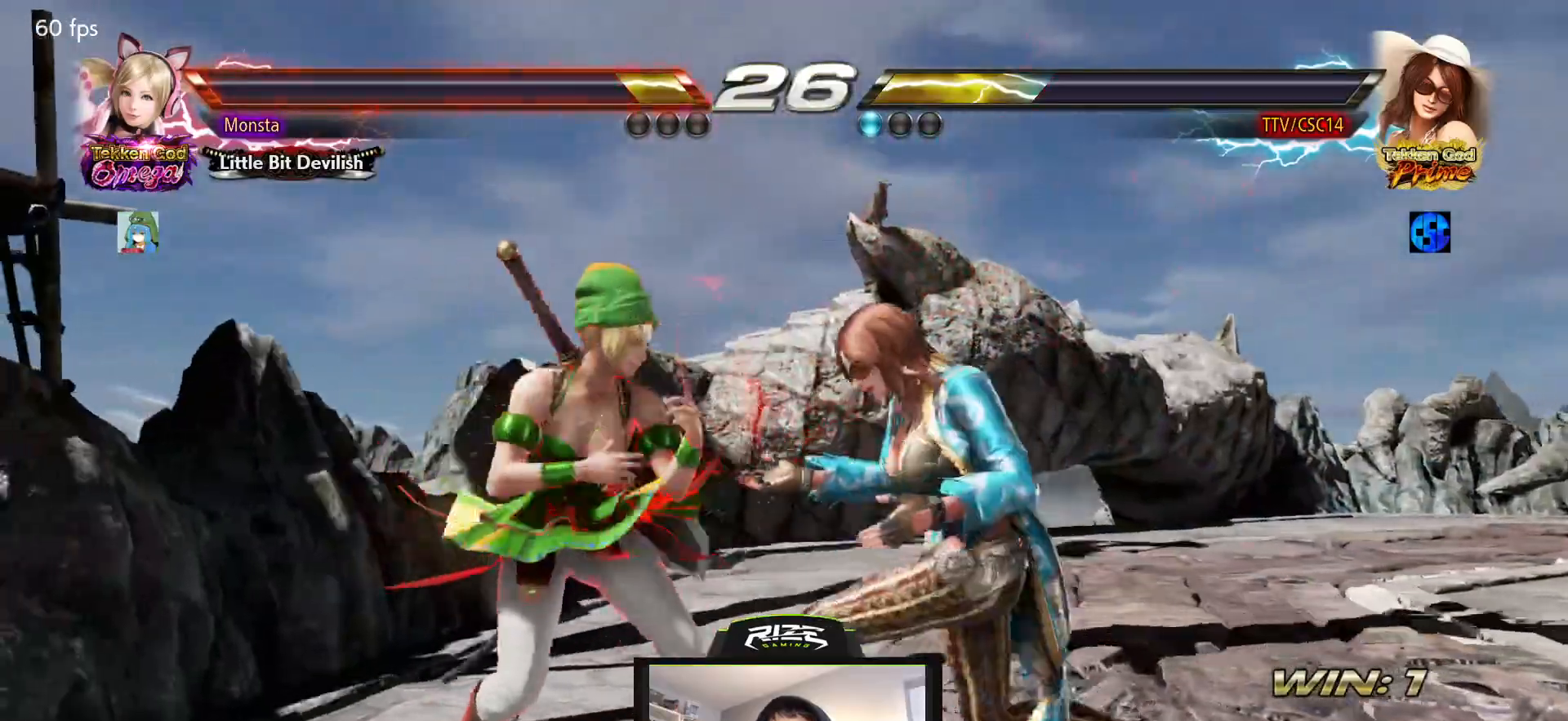
{"dt_ms": 500, "buttons": ["DPAD_RIGHT"], "left_stick": "center", "right_stick": "center", "events": []}
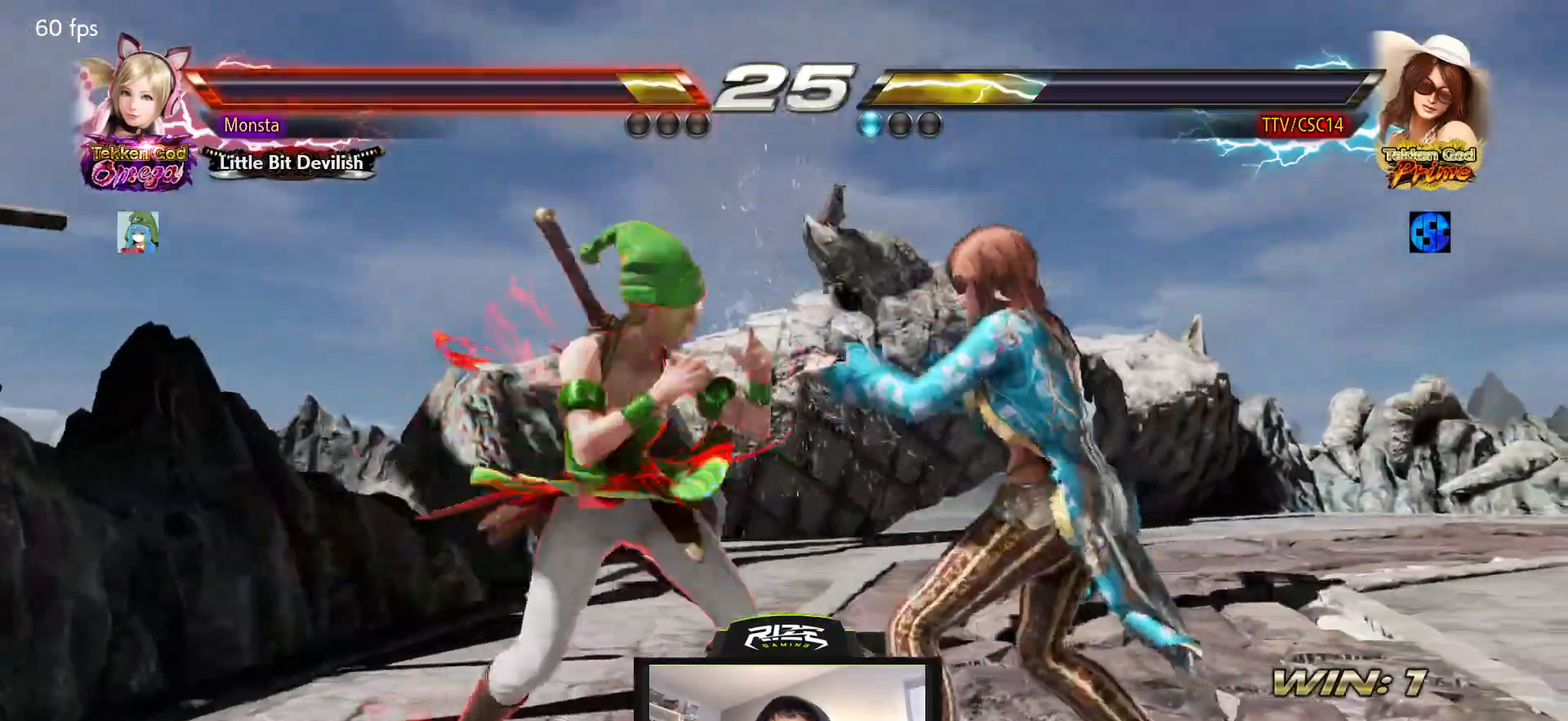
{"dt_ms": 500, "buttons": ["DPAD_RIGHT"], "left_stick": "center", "right_stick": "center", "events": [[17, "DPAD_RIGHT", "up"], [83, "DPAD_RIGHT", "down"]]}
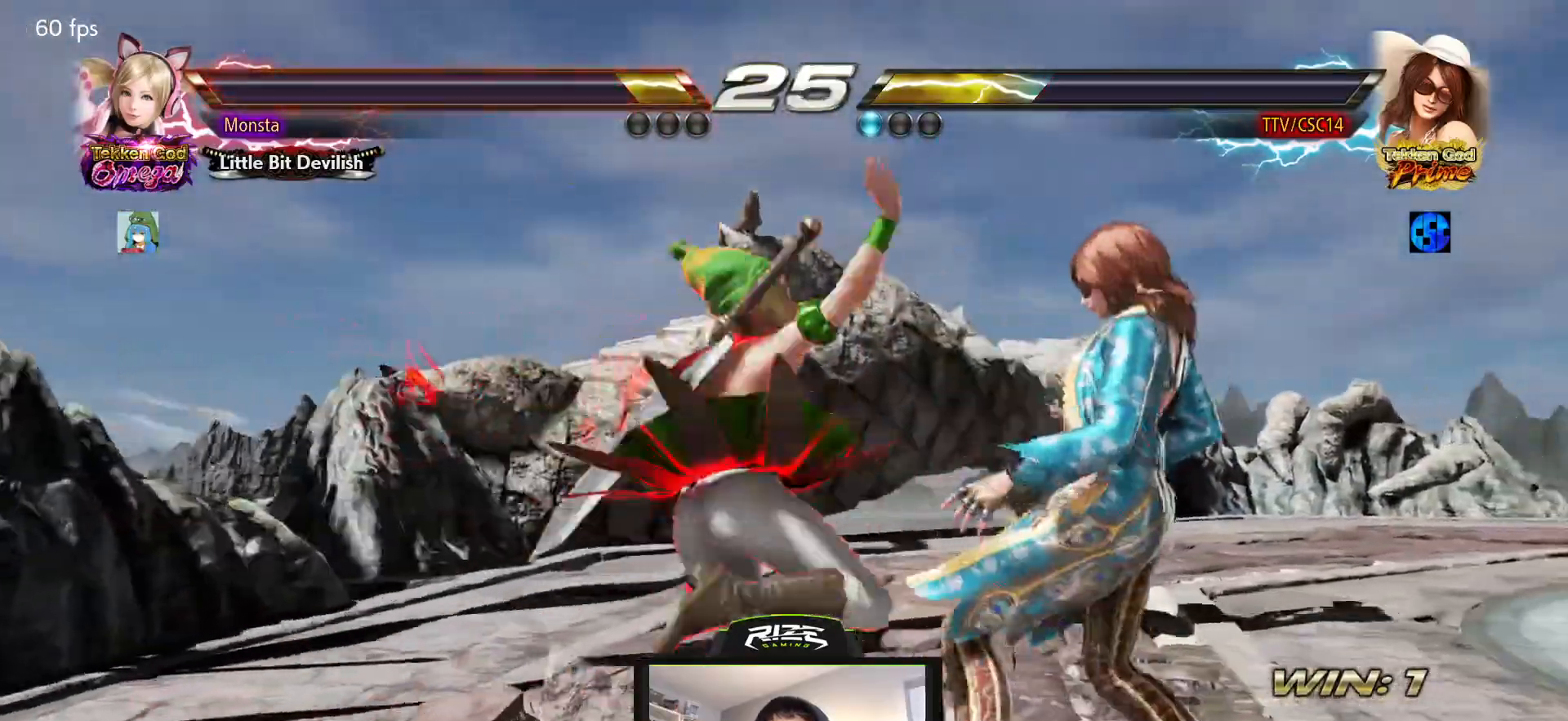
{"dt_ms": 500, "buttons": [], "left_stick": "center", "right_stick": "center", "events": [[267, "DPAD_RIGHT", "up"]]}